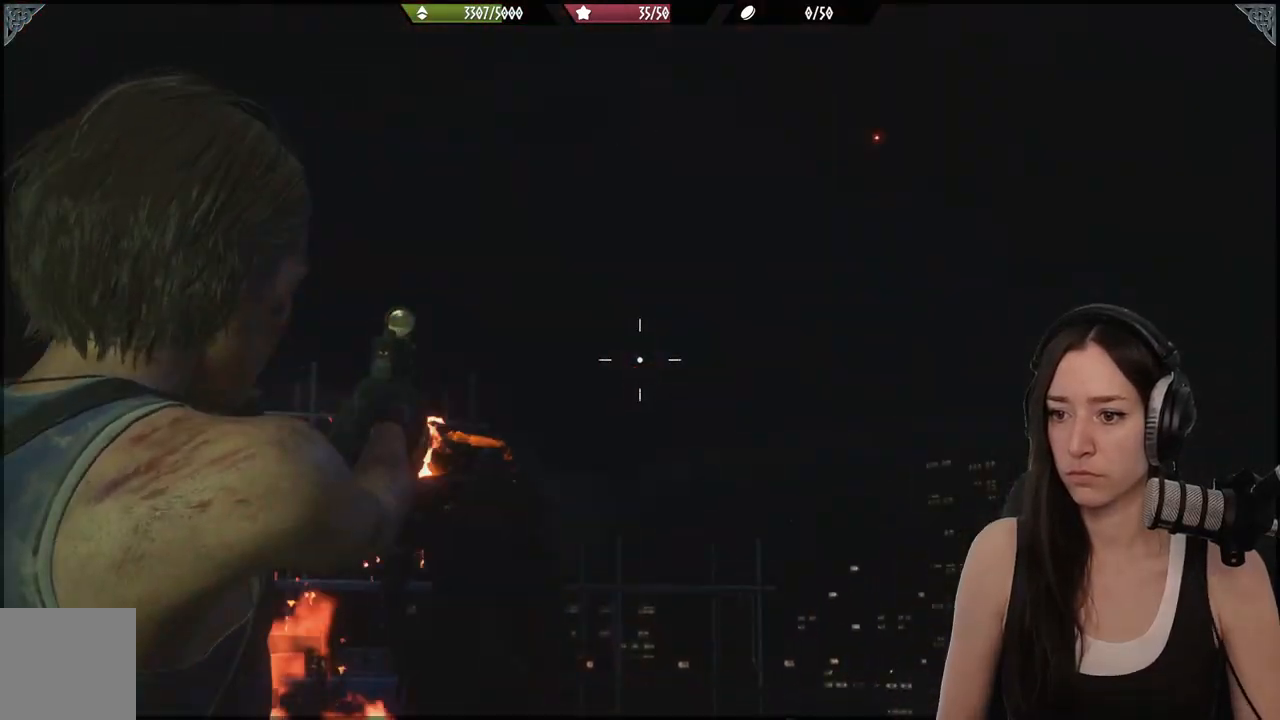
Gameplay with a controller (Xbox layout); each line is a JSON object with the inputs held at the frame after it. "events" lists button and stick changes between this image and that frame as [ms after this image, input, new state], when the widget could be followed in between.
{"buttons": ["L2"], "left_stick": "down-left", "right_stick": "center", "events": [[100, "right_stick", "left"], [250, "right_stick", "center"]]}
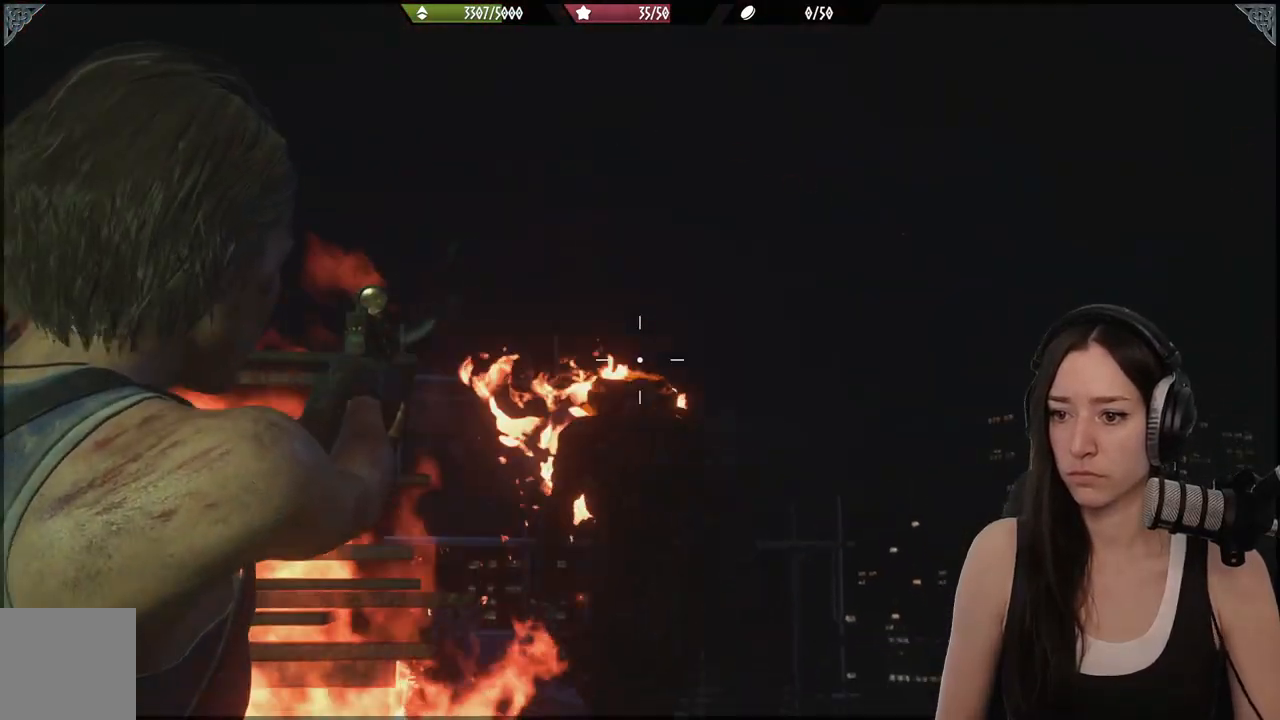
{"buttons": [], "left_stick": "down-left", "right_stick": "down-left", "events": [[183, "R2", "down"], [433, "L2", "up"], [500, "R2", "up"], [500, "right_stick", "down-left"]]}
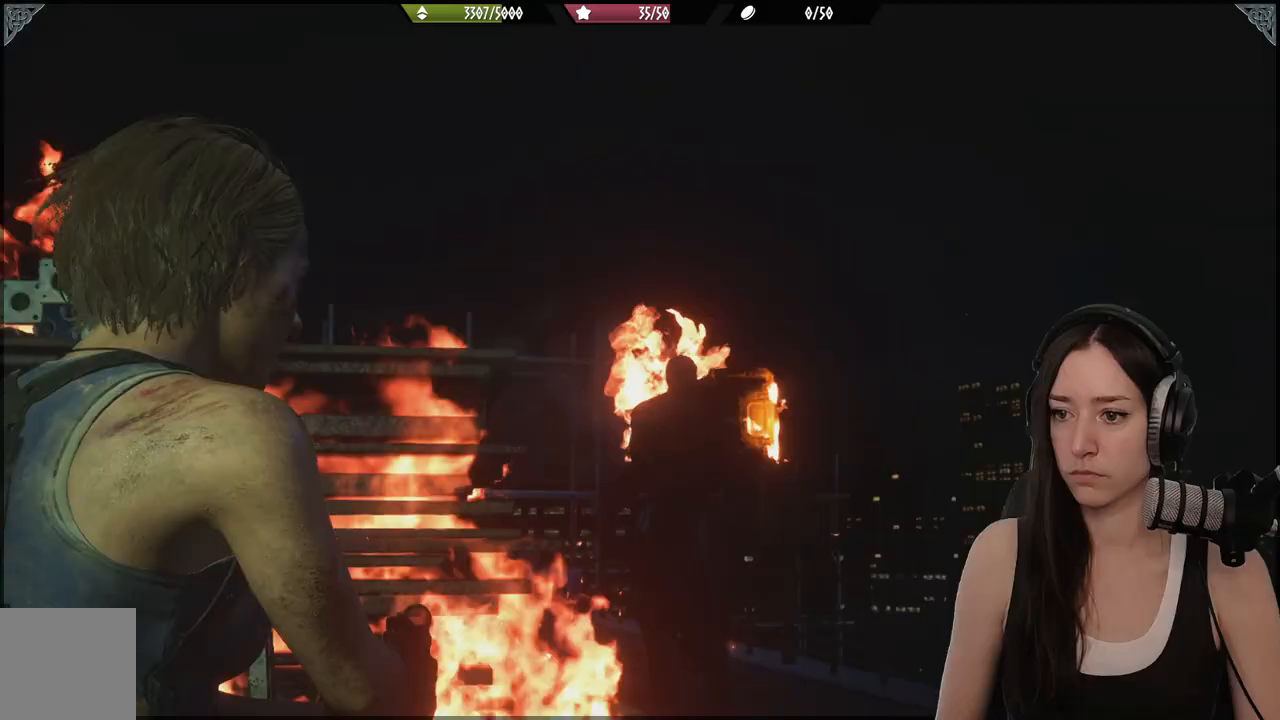
{"buttons": [], "left_stick": "up-left", "right_stick": "down-left", "events": [[67, "L3", "down"], [267, "L3", "up"], [267, "left_stick", "up-left"]]}
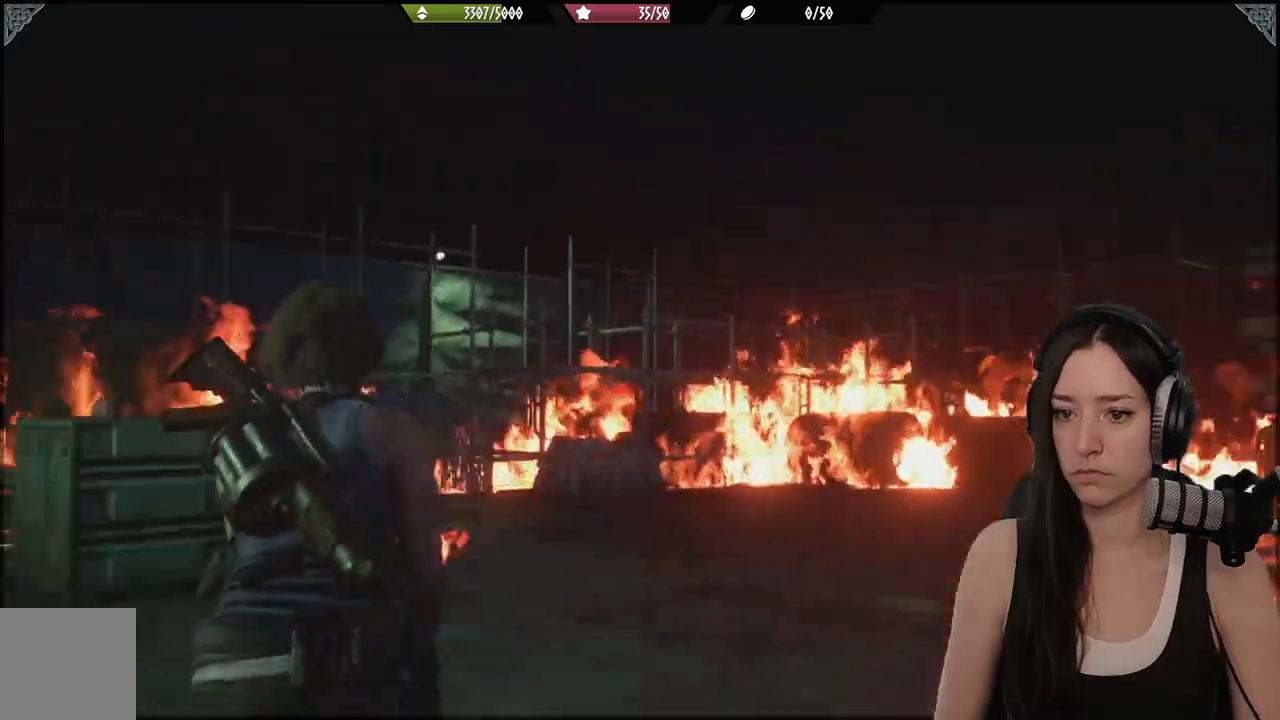
{"buttons": ["R1"], "left_stick": "up-left", "right_stick": "up-left", "events": [[333, "right_stick", "left"], [483, "R1", "down"], [483, "right_stick", "up-left"]]}
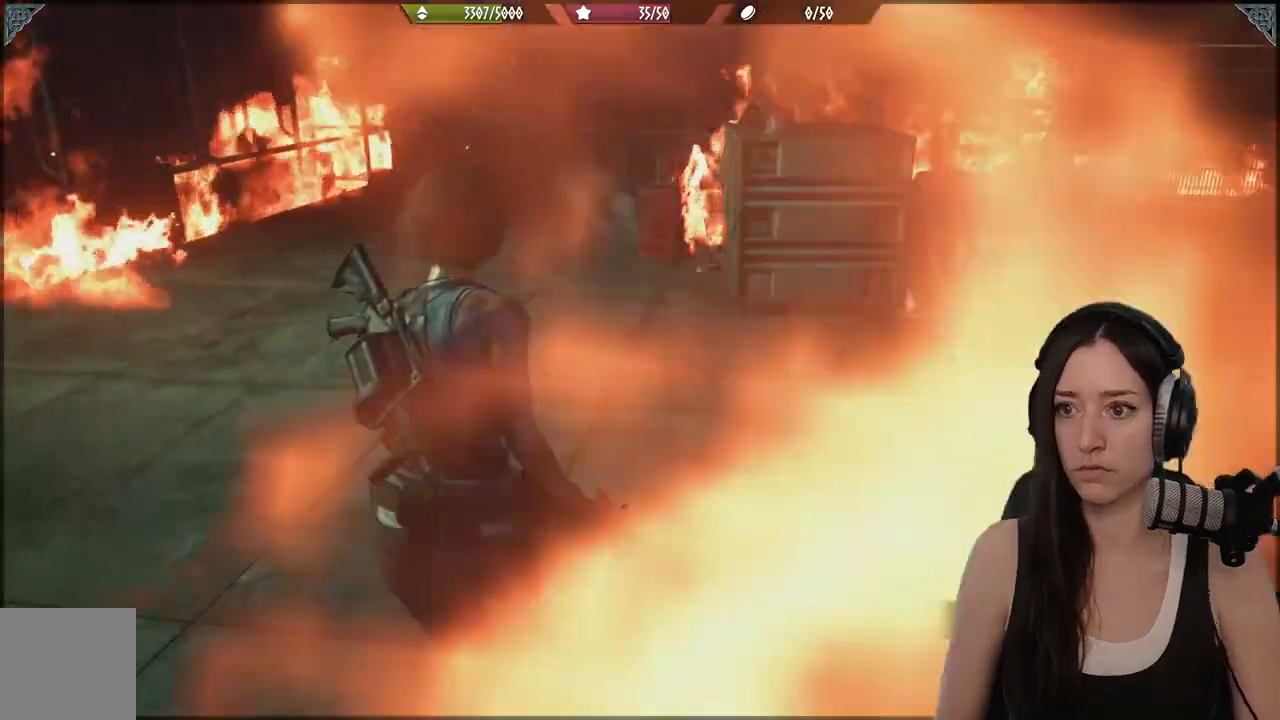
{"buttons": [], "left_stick": "up-left", "right_stick": "center", "events": [[17, "R2", "down"], [117, "R2", "up"], [133, "R1", "up"], [150, "left_stick", "up"], [150, "right_stick", "center"], [333, "left_stick", "up-left"]]}
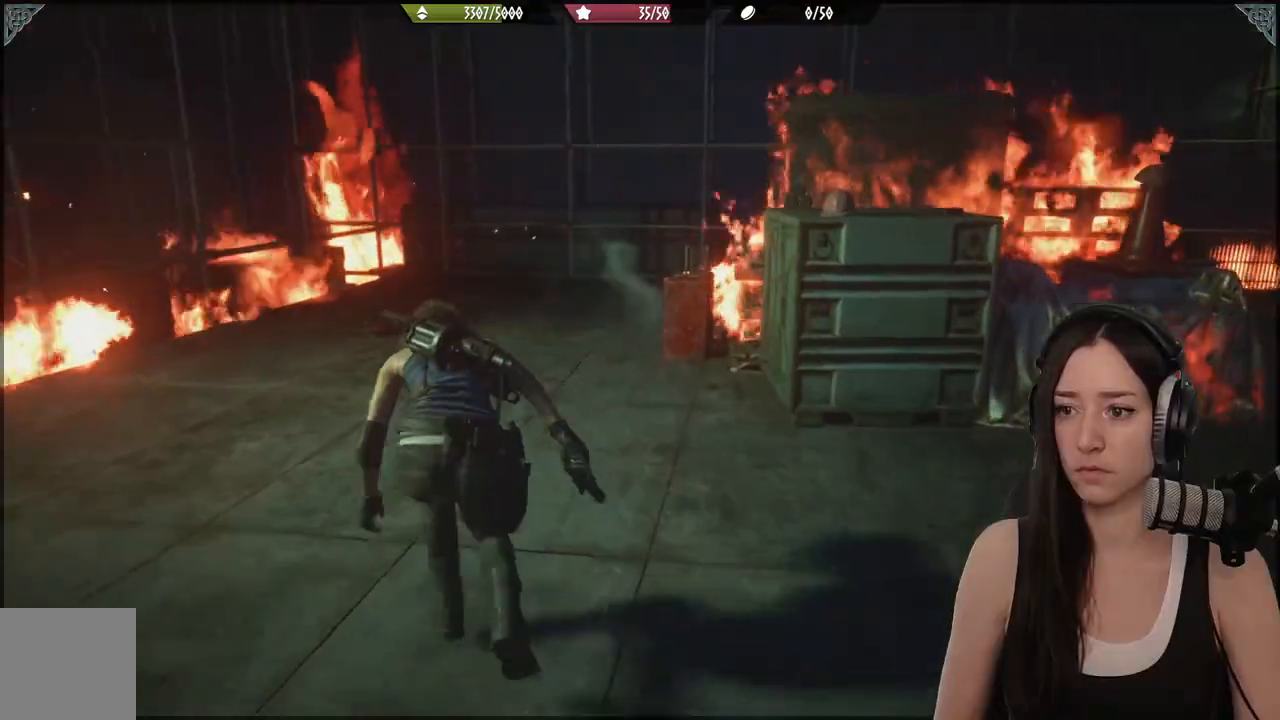
{"buttons": [], "left_stick": "up-left", "right_stick": "right", "events": [[283, "right_stick", "right"]]}
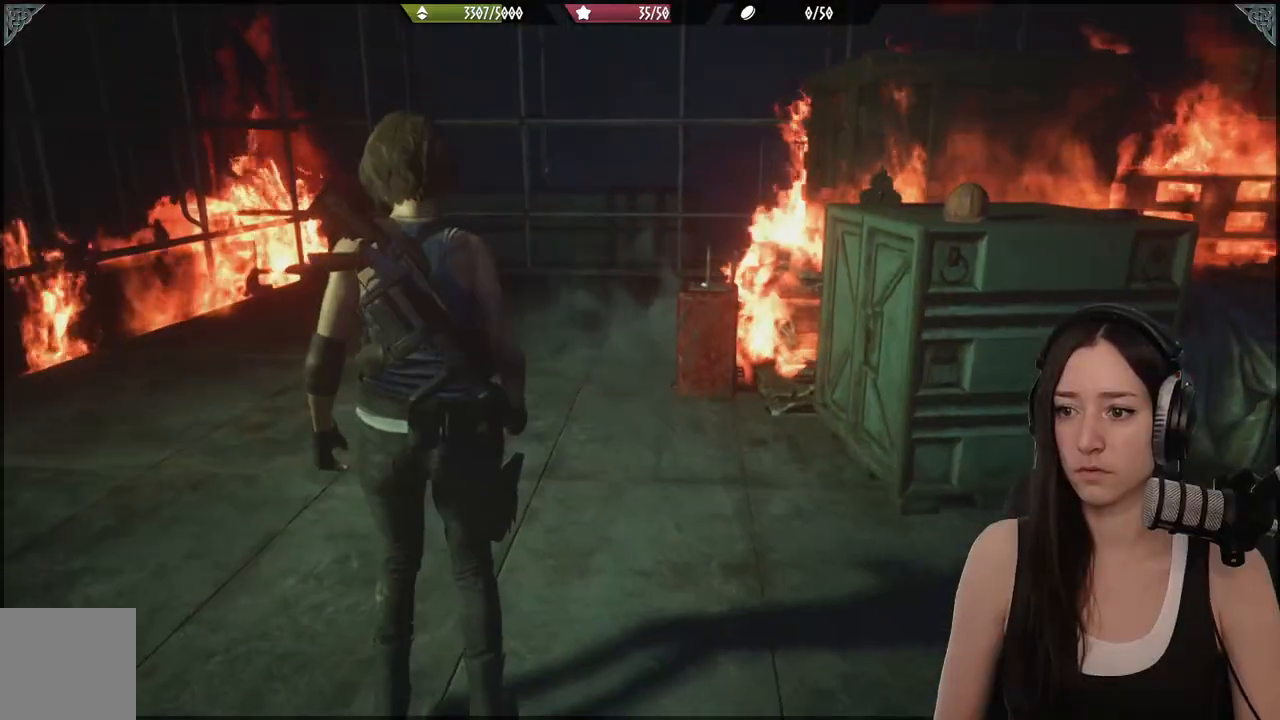
{"buttons": [], "left_stick": "up-left", "right_stick": "right", "events": [[33, "right_stick", "center"], [233, "right_stick", "right"]]}
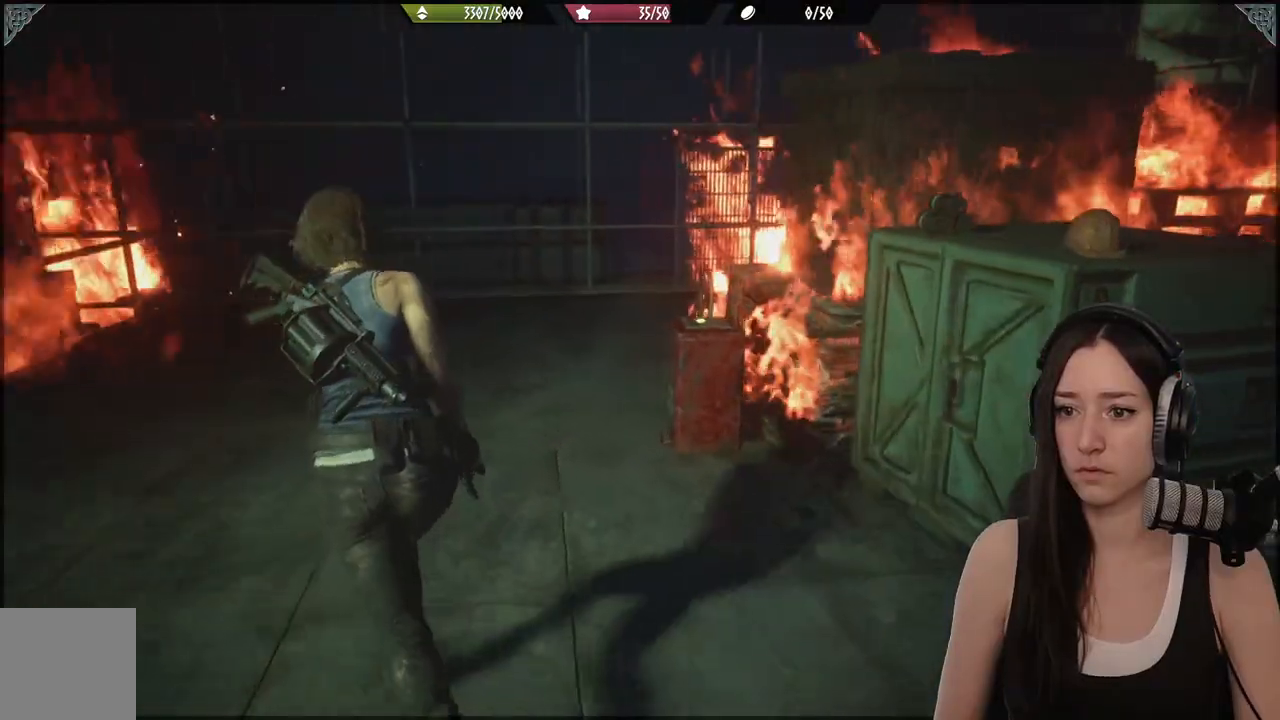
{"buttons": [], "left_stick": "up-left", "right_stick": "right", "events": []}
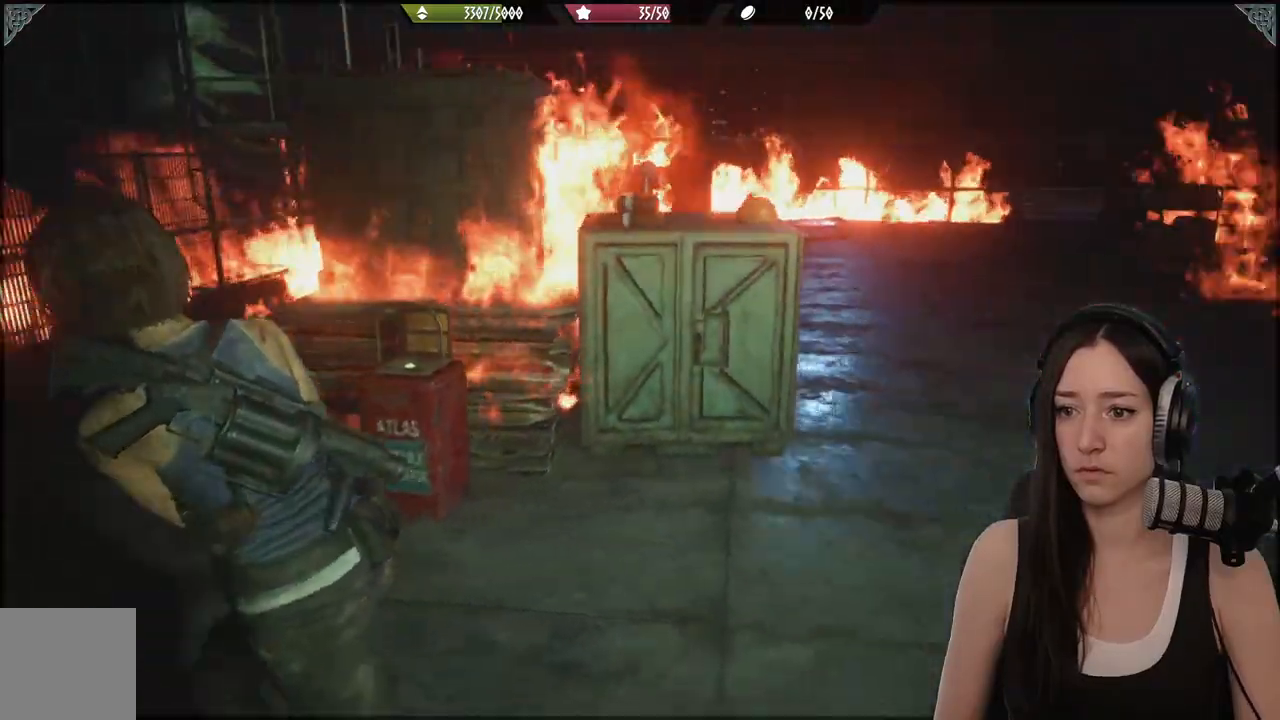
{"buttons": [], "left_stick": "left", "right_stick": "center", "events": [[167, "right_stick", "center"], [200, "L2", "down"], [317, "left_stick", "left"], [333, "X", "down"], [400, "X", "up"], [483, "L2", "up"]]}
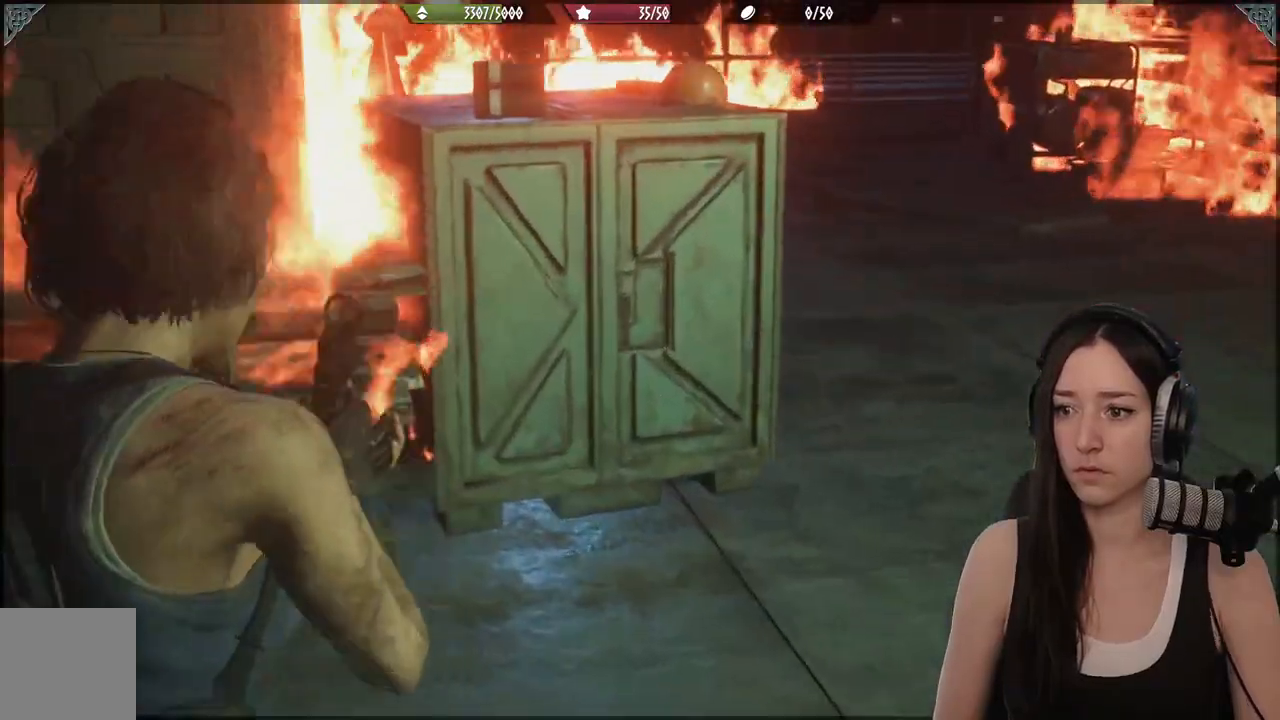
{"buttons": [], "left_stick": "left", "right_stick": "center", "events": [[167, "right_stick", "right"], [467, "right_stick", "center"]]}
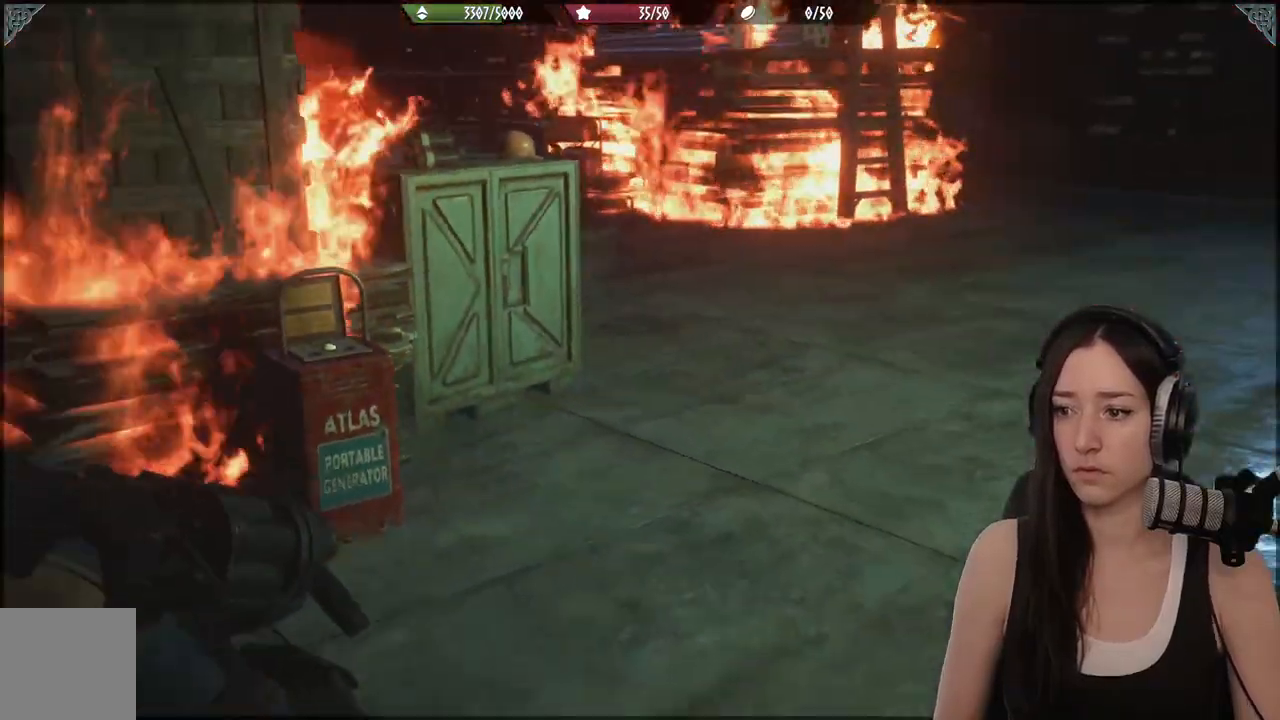
{"buttons": [], "left_stick": "down-left", "right_stick": "right", "events": [[150, "left_stick", "down-left"], [150, "right_stick", "right"]]}
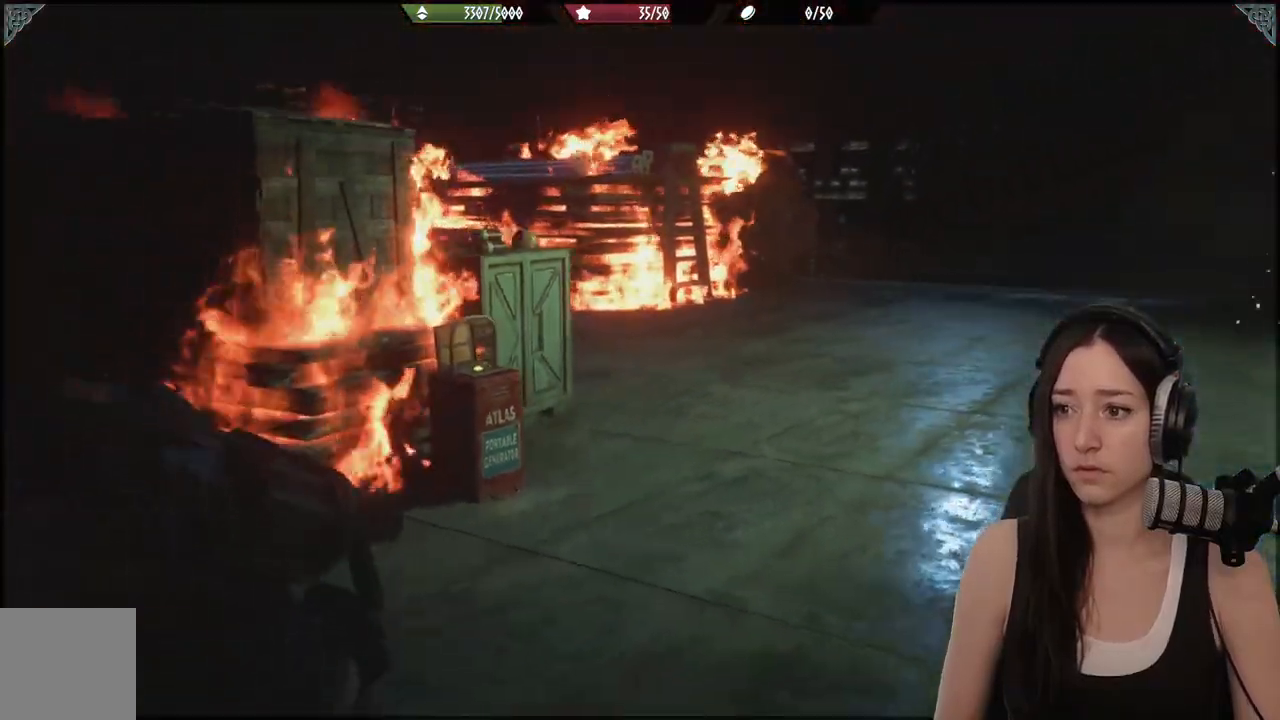
{"buttons": [], "left_stick": "center", "right_stick": "right", "events": [[267, "left_stick", "center"]]}
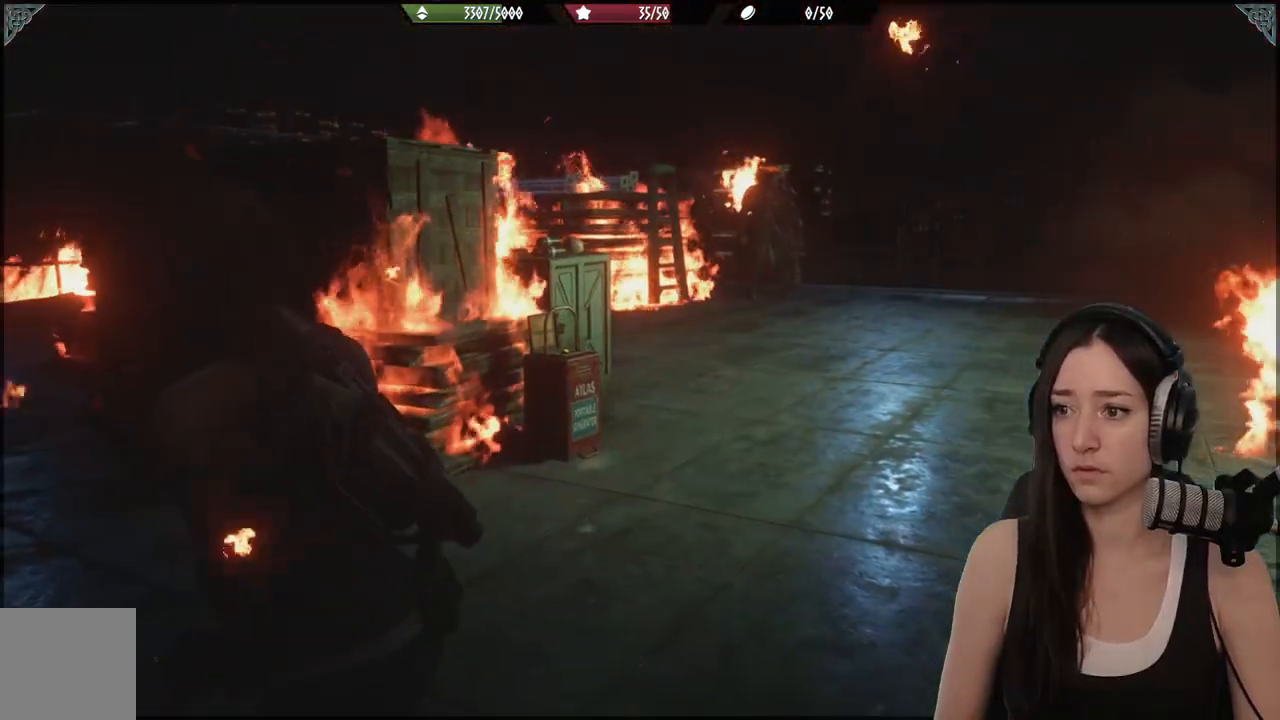
{"buttons": [], "left_stick": "center", "right_stick": "center", "events": [[333, "right_stick", "center"]]}
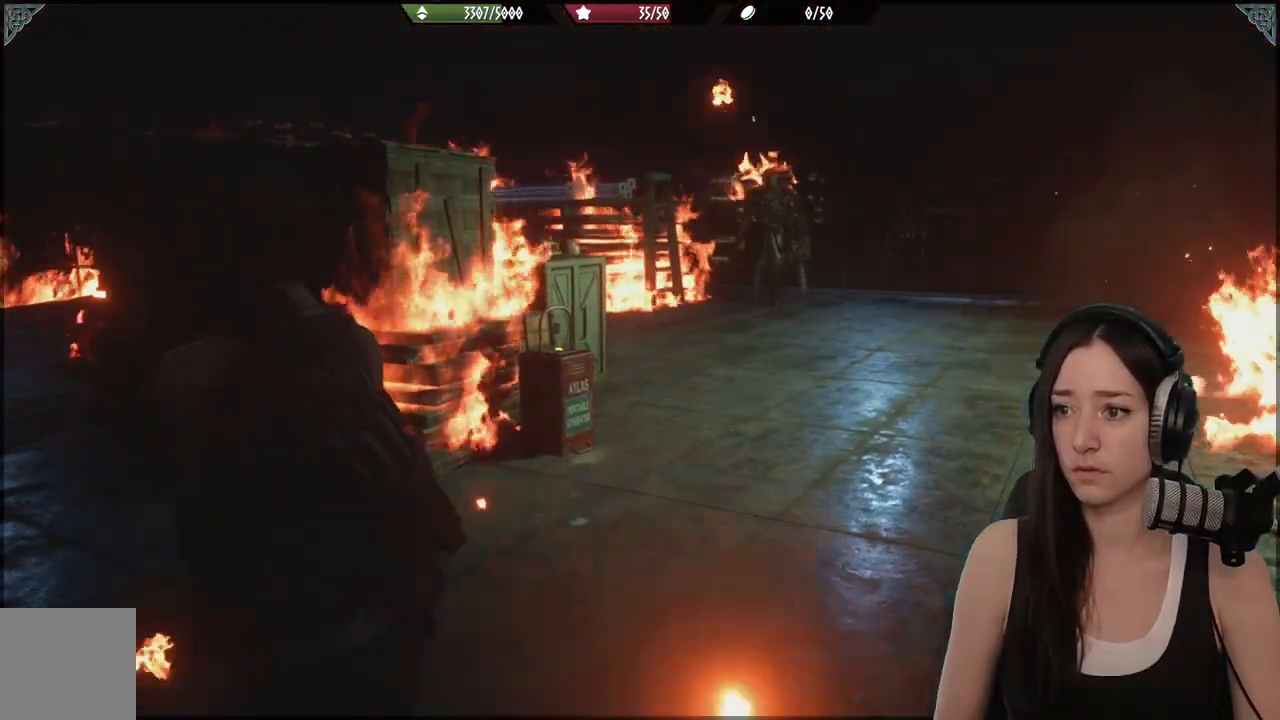
{"buttons": [], "left_stick": "right", "right_stick": "center", "events": [[33, "left_stick", "left"], [300, "right_stick", "up-right"], [450, "left_stick", "right"], [450, "right_stick", "center"]]}
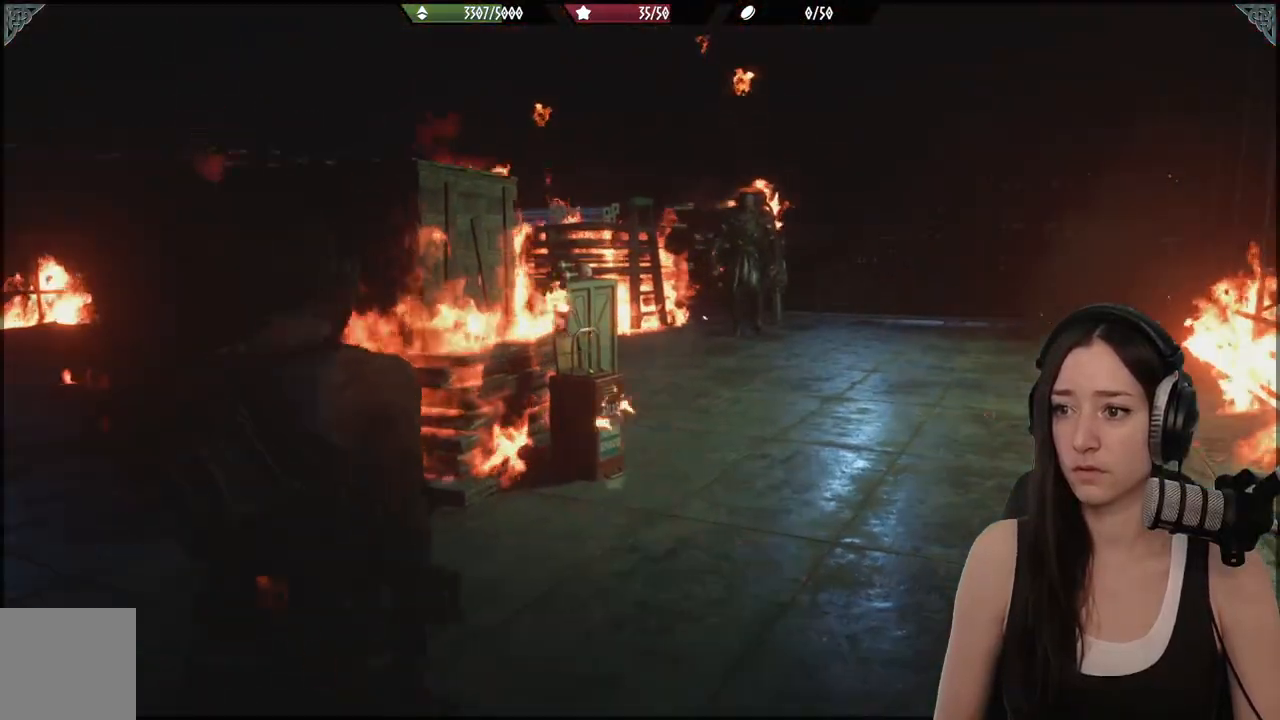
{"buttons": ["L2"], "left_stick": "center", "right_stick": "center", "events": [[33, "L2", "down"], [83, "left_stick", "center"], [117, "right_stick", "up-right"], [267, "right_stick", "center"]]}
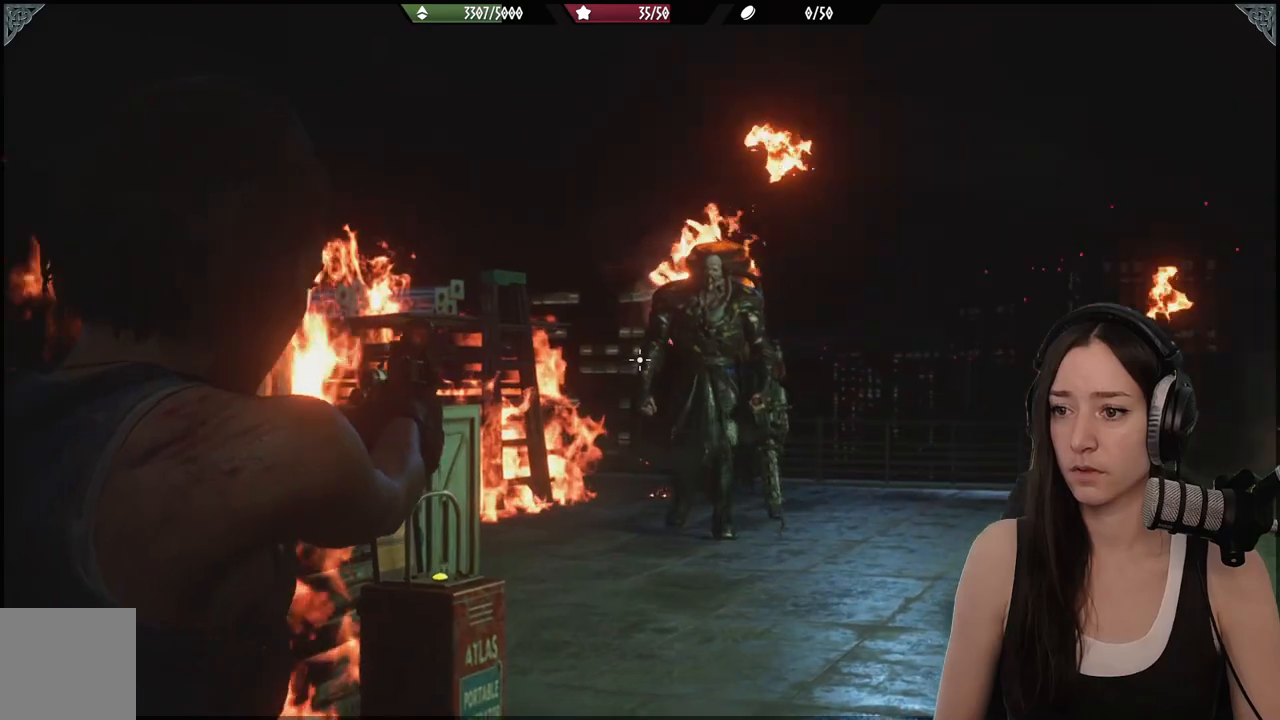
{"buttons": ["L2"], "left_stick": "center", "right_stick": "center", "events": [[33, "right_stick", "up"], [117, "right_stick", "up-right"], [367, "right_stick", "center"]]}
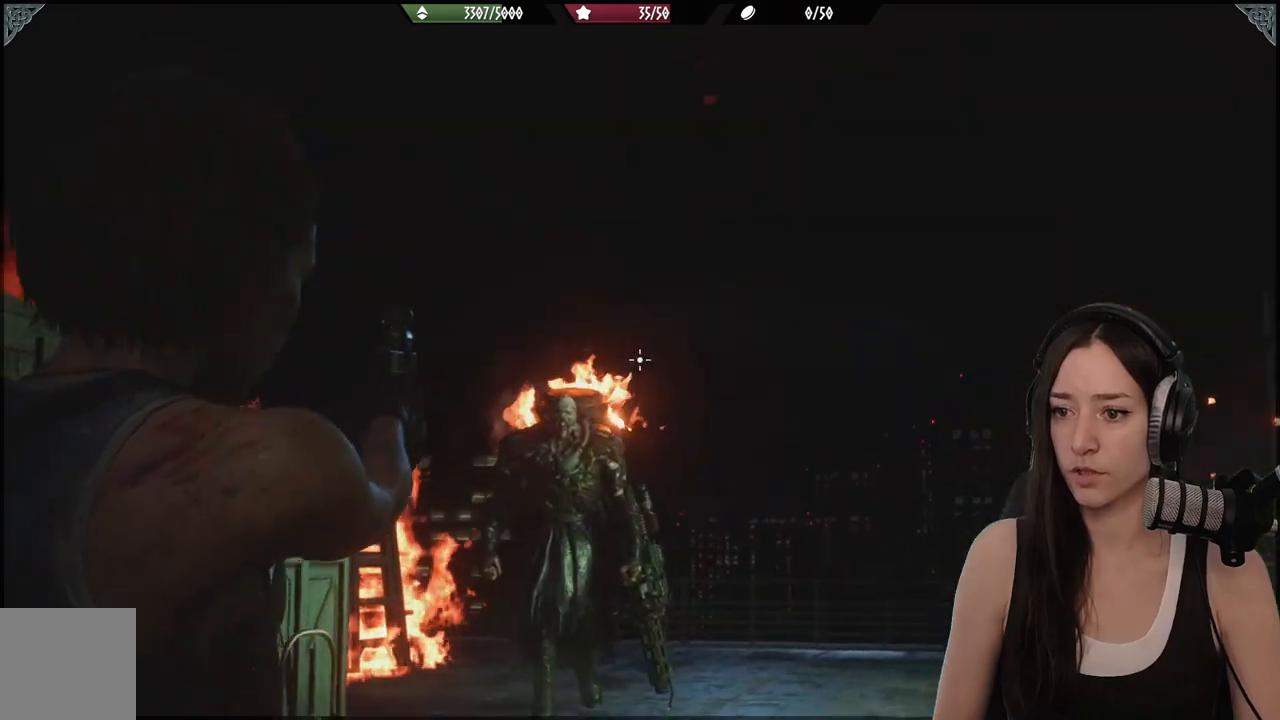
{"buttons": ["L2", "R2"], "left_stick": "center", "right_stick": "left", "events": [[100, "right_stick", "left"], [483, "R2", "down"]]}
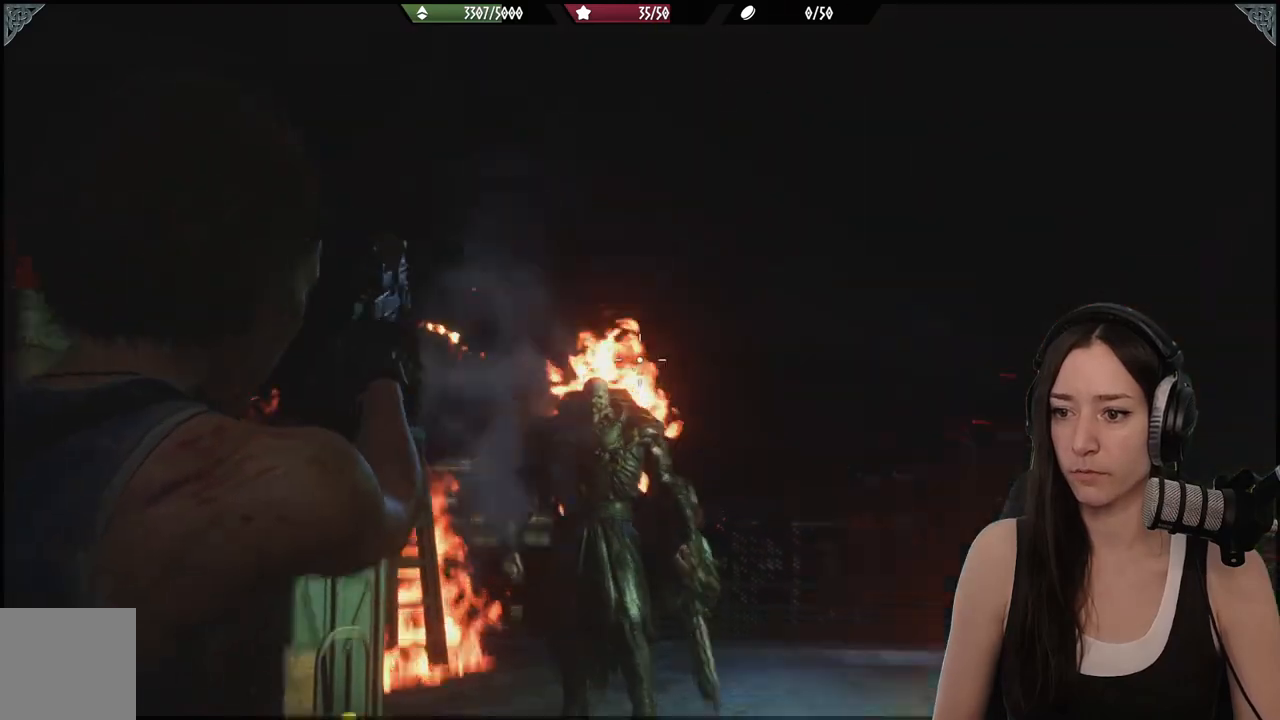
{"buttons": ["L2"], "left_stick": "center", "right_stick": "down", "events": [[100, "R2", "up"], [383, "right_stick", "down"]]}
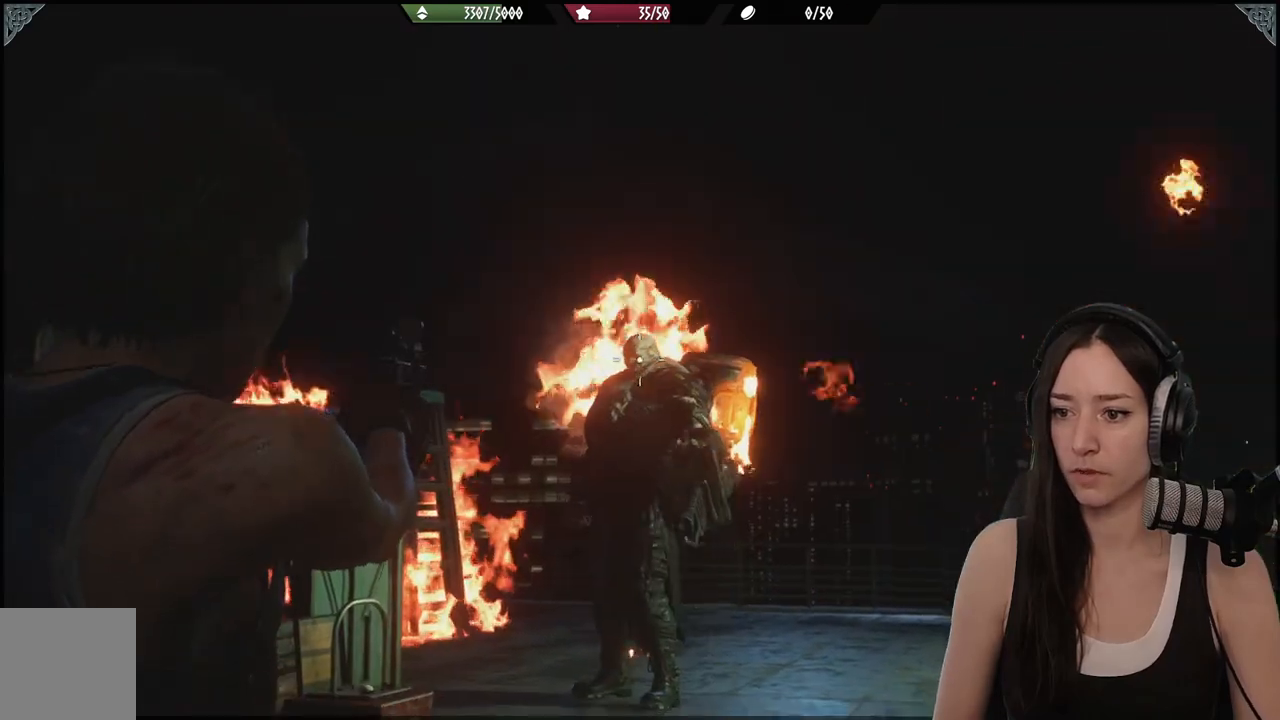
{"buttons": ["L2"], "left_stick": "center", "right_stick": "left", "events": [[50, "right_stick", "right"], [133, "right_stick", "down-right"], [317, "R2", "down"], [317, "right_stick", "center"], [433, "right_stick", "left"], [467, "R2", "up"]]}
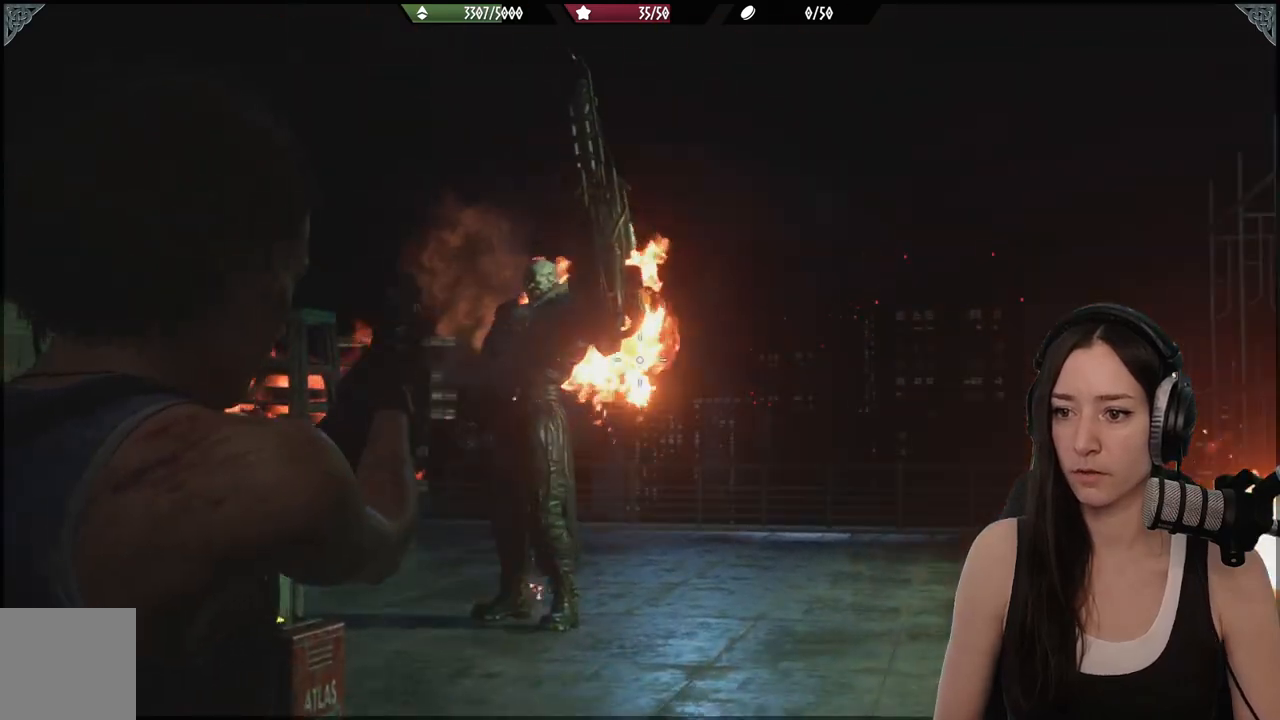
{"buttons": ["L2", "R2"], "left_stick": "center", "right_stick": "center", "events": [[17, "right_stick", "up"], [67, "right_stick", "center"], [233, "R2", "down"], [350, "R2", "up"], [450, "R2", "down"]]}
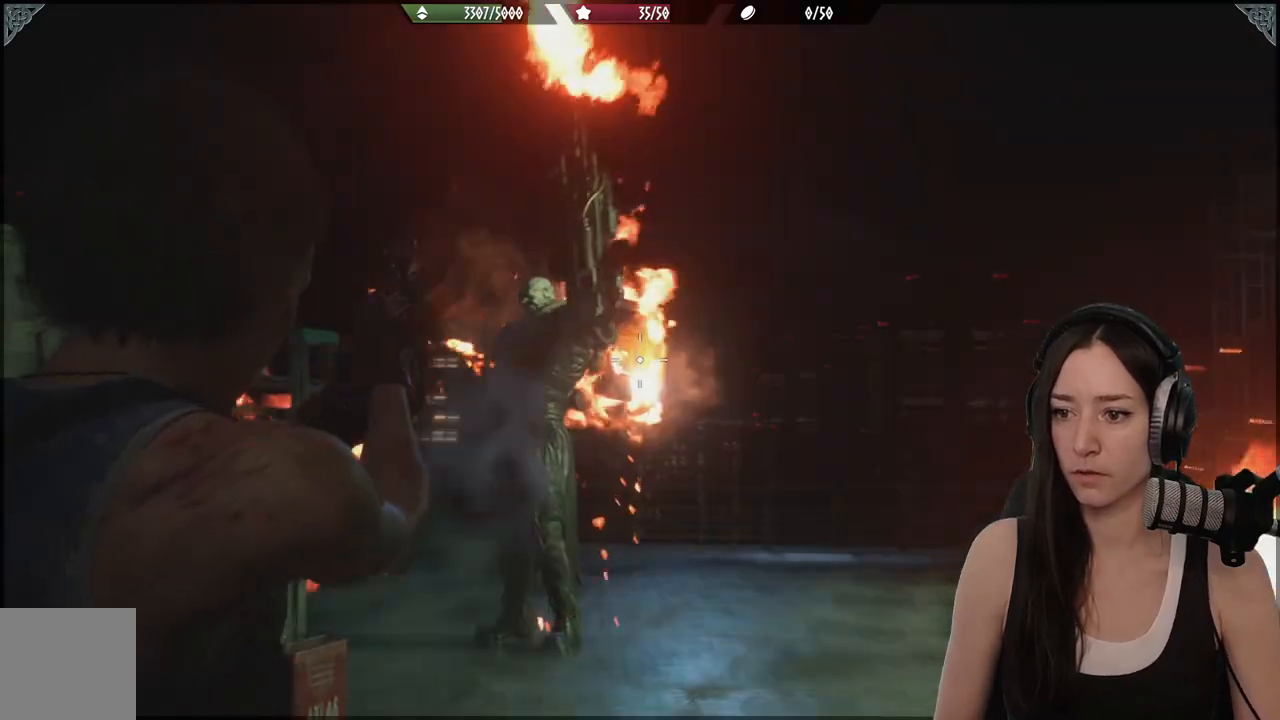
{"buttons": ["L2", "R2"], "left_stick": "center", "right_stick": "center", "events": [[100, "R2", "up"], [217, "R2", "down"], [283, "R2", "up"], [383, "R2", "down"]]}
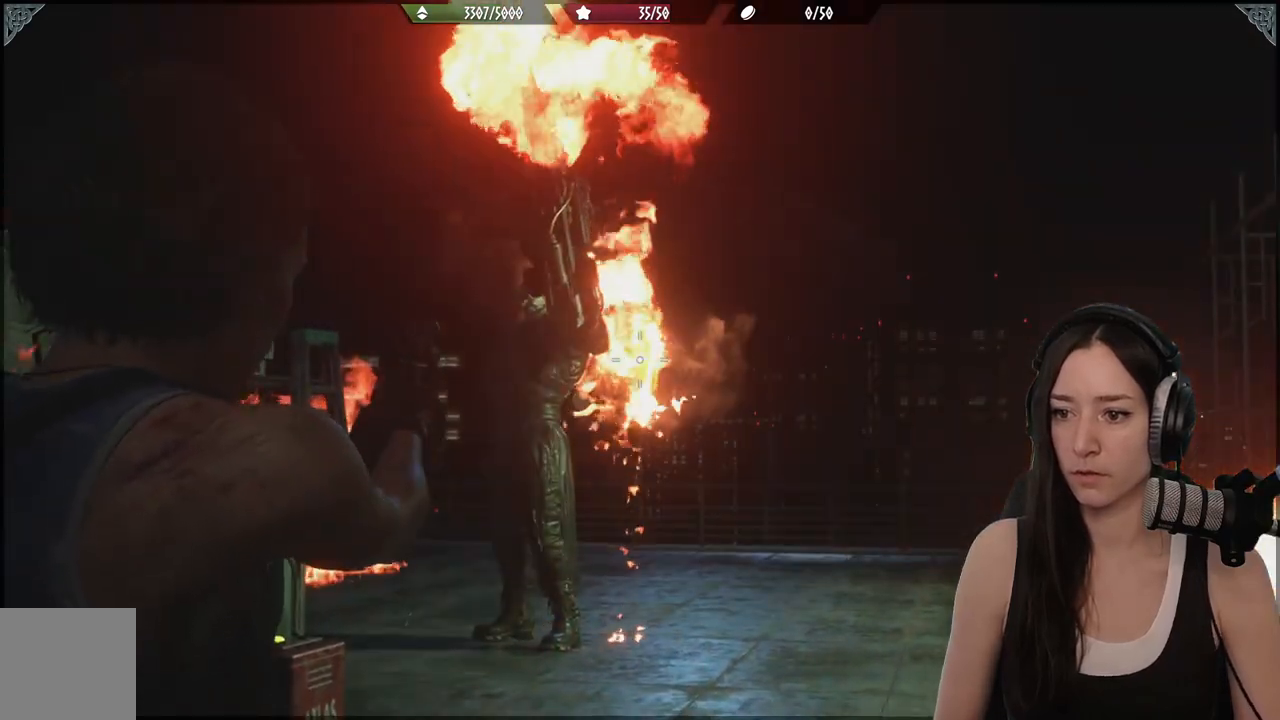
{"buttons": [], "left_stick": "left", "right_stick": "center", "events": [[17, "R2", "up"], [100, "R2", "down"], [233, "R2", "up"], [333, "R2", "down"], [433, "left_stick", "left"], [450, "R2", "up"], [483, "L2", "up"]]}
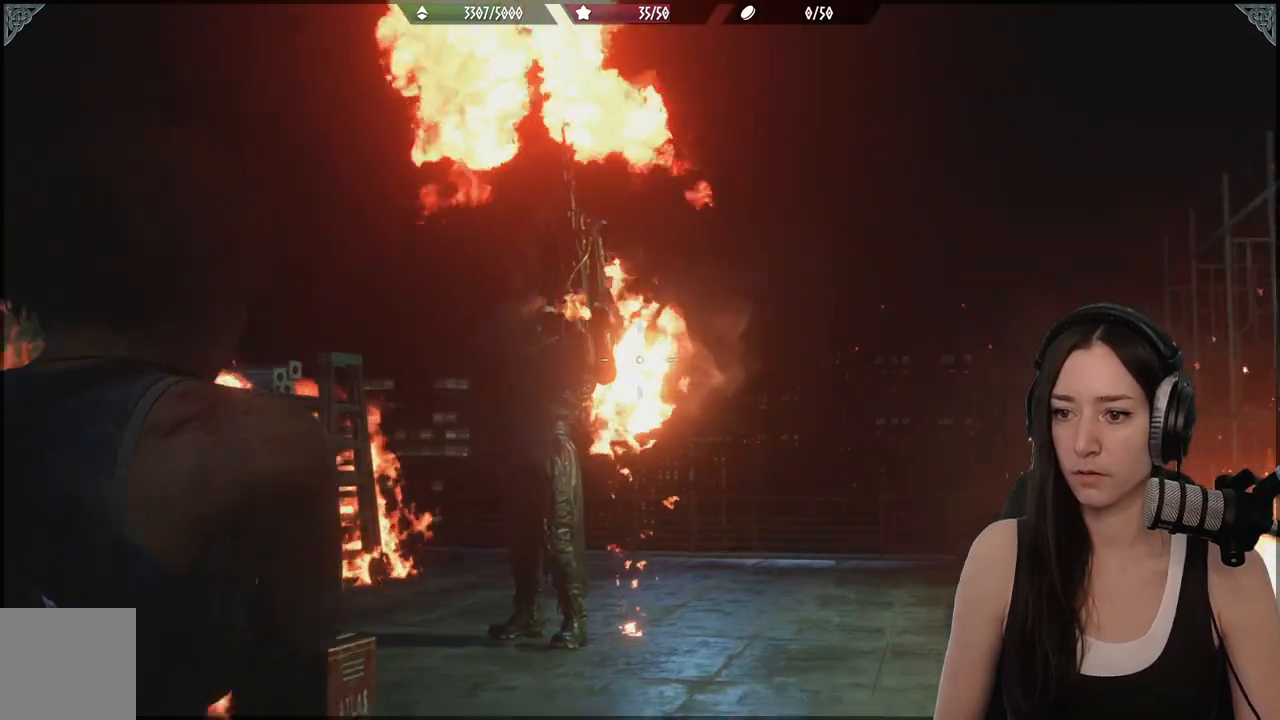
{"buttons": [], "left_stick": "left", "right_stick": "center", "events": [[250, "R1", "down"], [383, "R1", "up"]]}
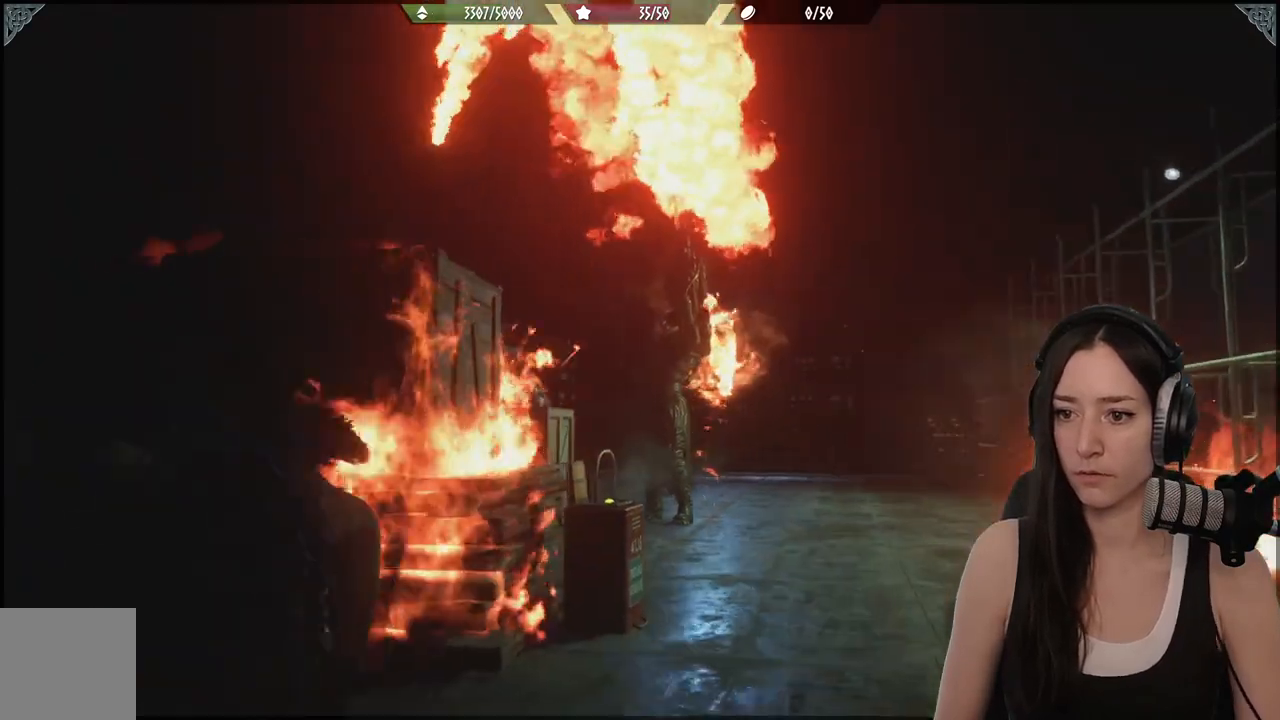
{"buttons": [], "left_stick": "left", "right_stick": "center", "events": [[117, "right_stick", "down-left"], [317, "right_stick", "center"]]}
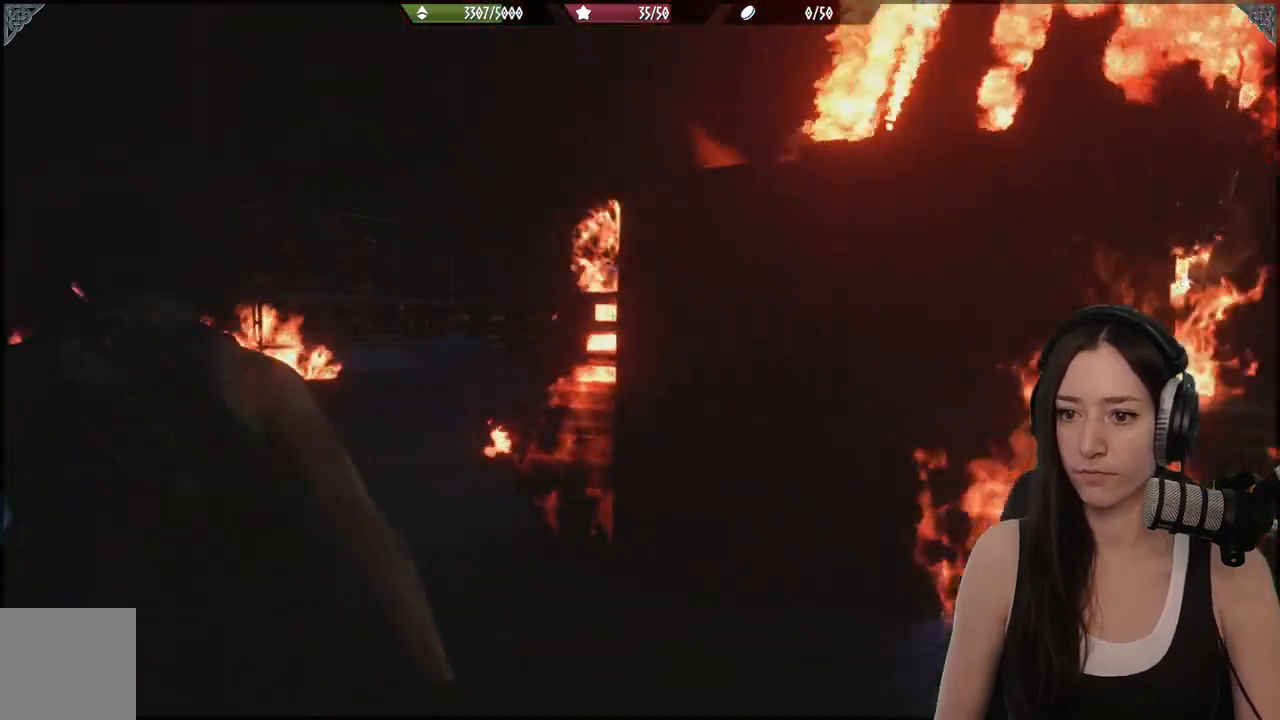
{"buttons": [], "left_stick": "up-left", "right_stick": "center", "events": [[183, "left_stick", "up-left"], [217, "right_stick", "right"], [367, "right_stick", "center"]]}
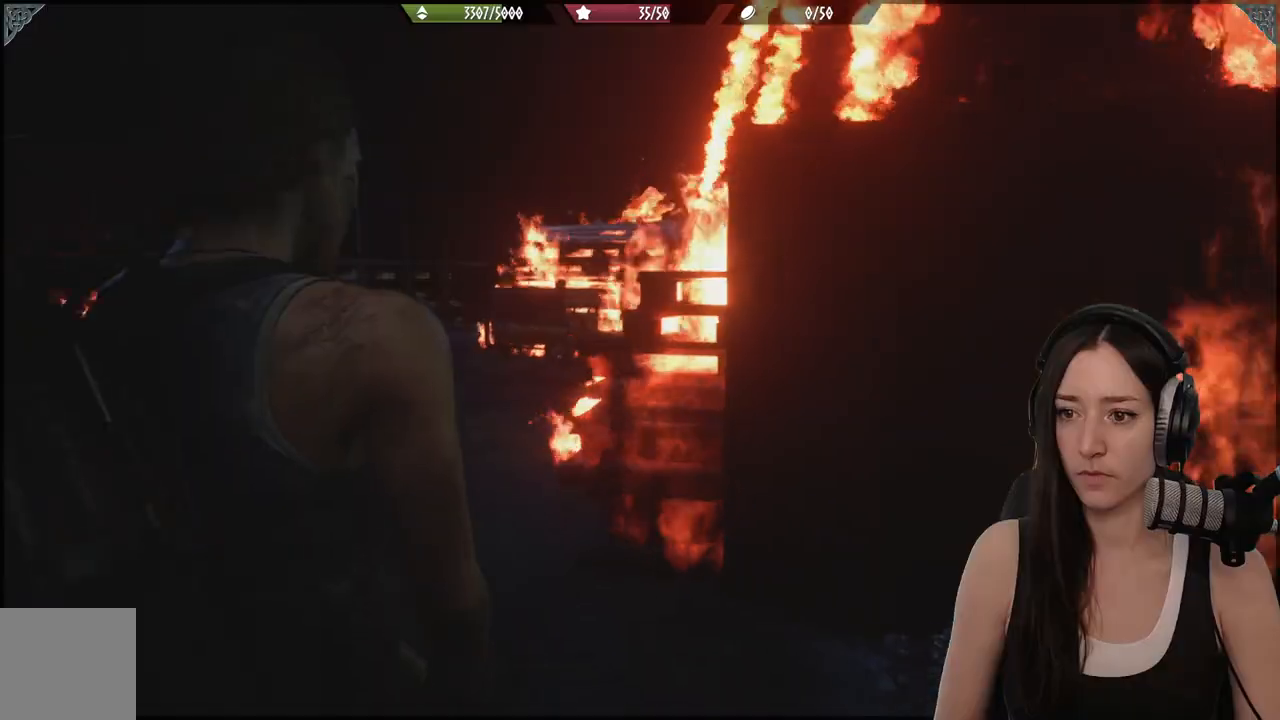
{"buttons": [], "left_stick": "up-left", "right_stick": "center", "events": []}
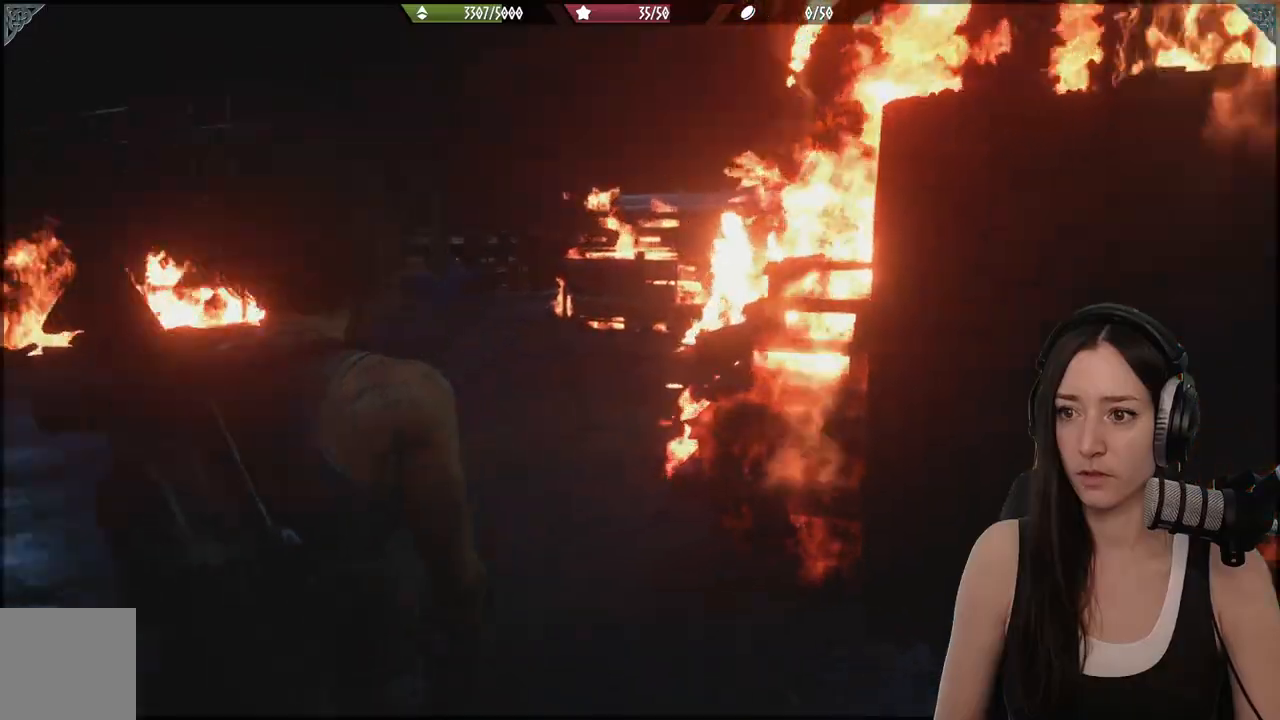
{"buttons": [], "left_stick": "up-left", "right_stick": "center", "events": [[133, "L3", "down"], [300, "L3", "up"]]}
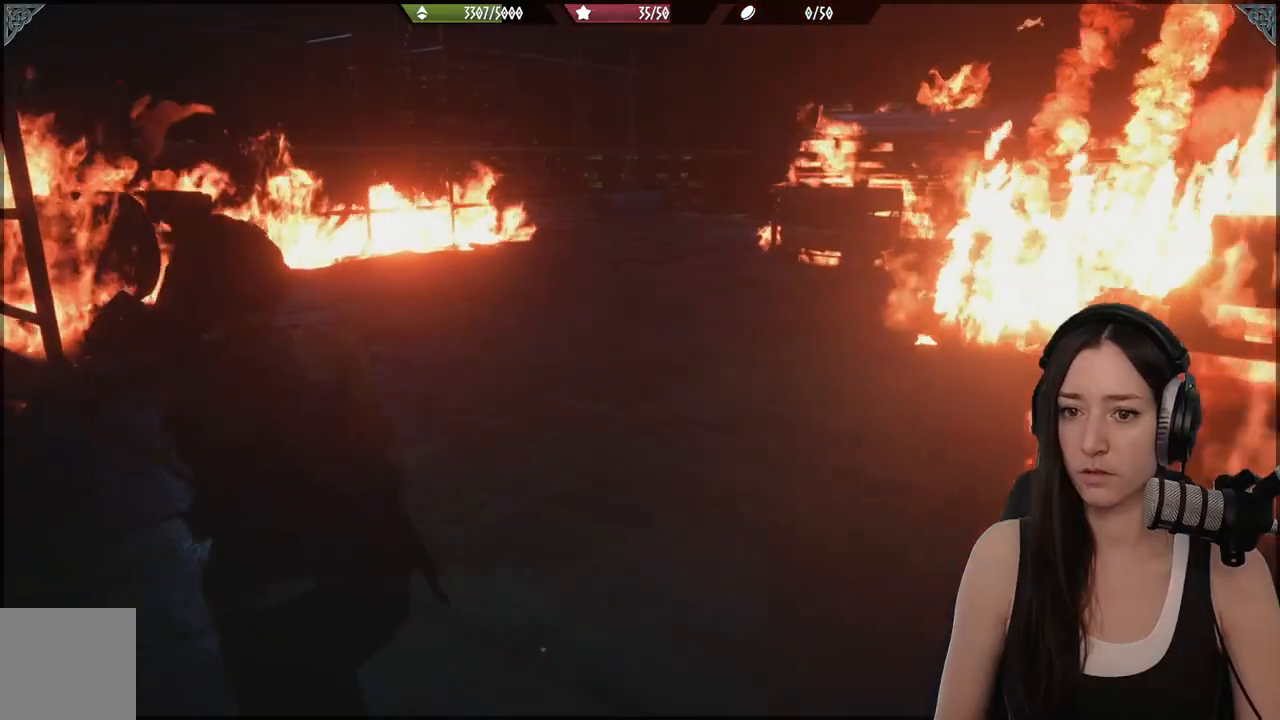
{"buttons": [], "left_stick": "up", "right_stick": "right", "events": [[33, "left_stick", "up"], [500, "right_stick", "right"]]}
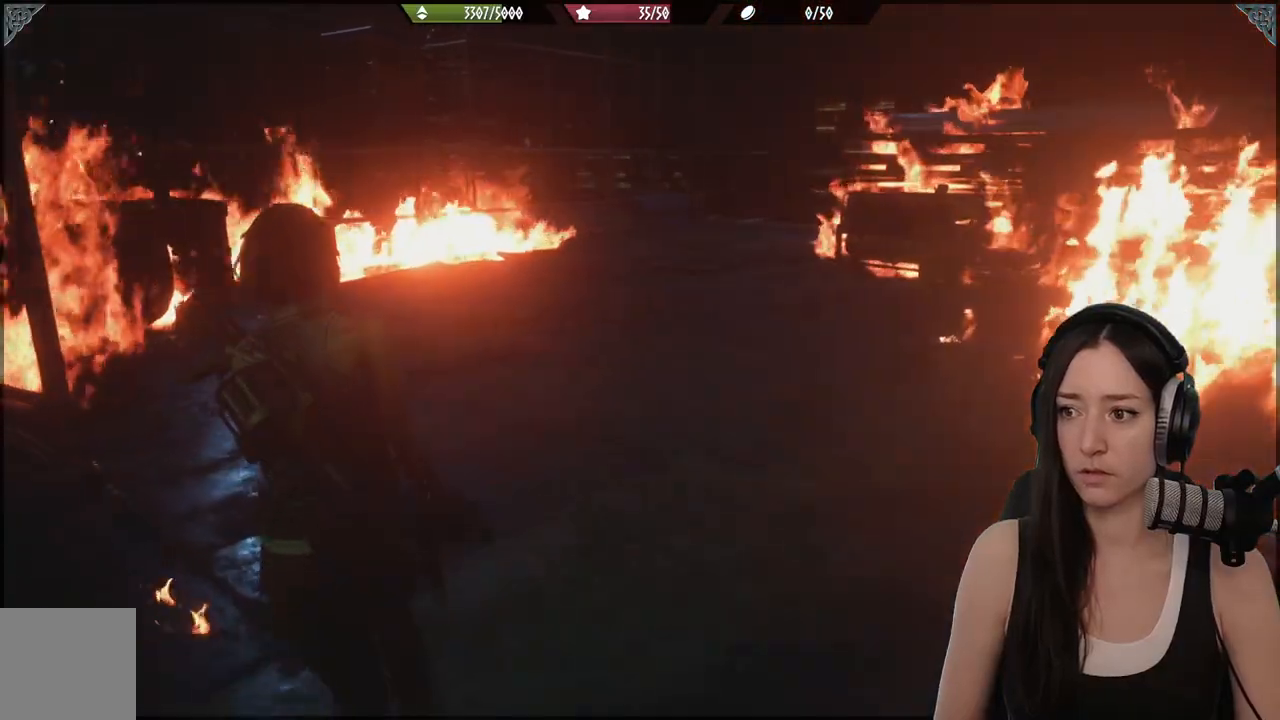
{"buttons": [], "left_stick": "up", "right_stick": "center", "events": [[233, "right_stick", "center"]]}
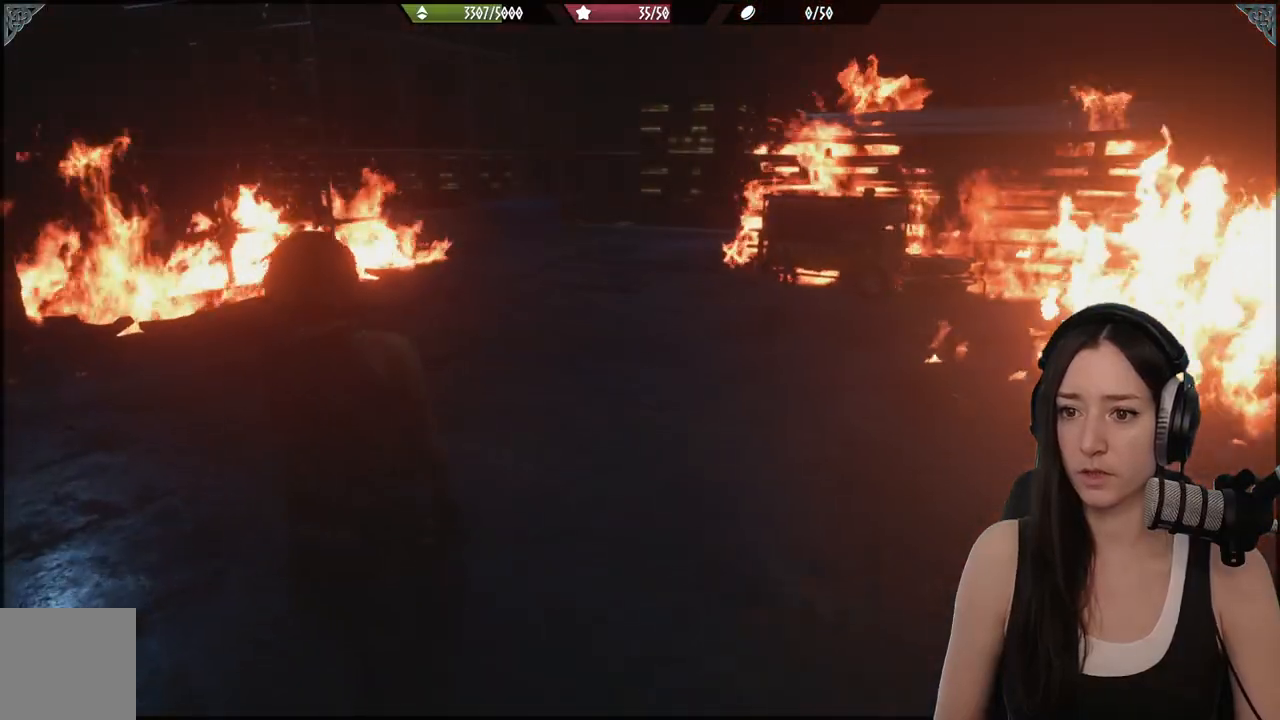
{"buttons": [], "left_stick": "up", "right_stick": "center", "events": []}
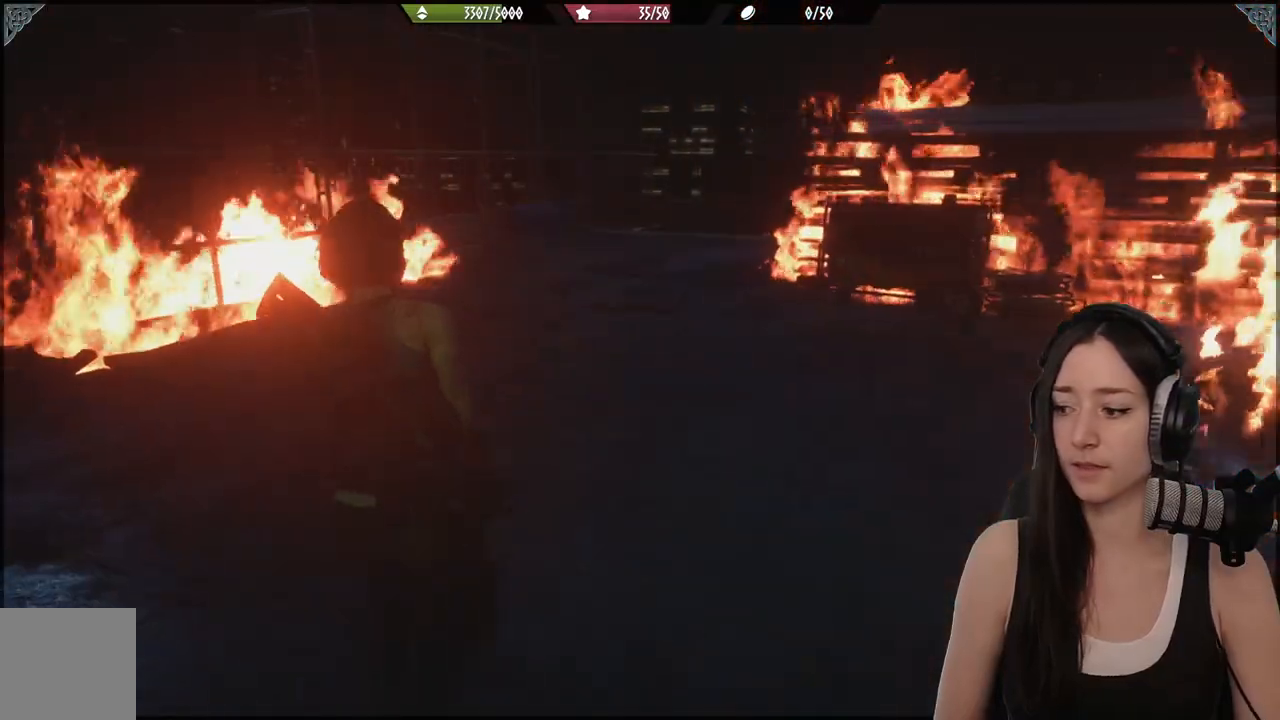
{"buttons": [], "left_stick": "up", "right_stick": "up-right", "events": [[117, "X", "down"], [183, "X", "up"], [500, "right_stick", "up-right"]]}